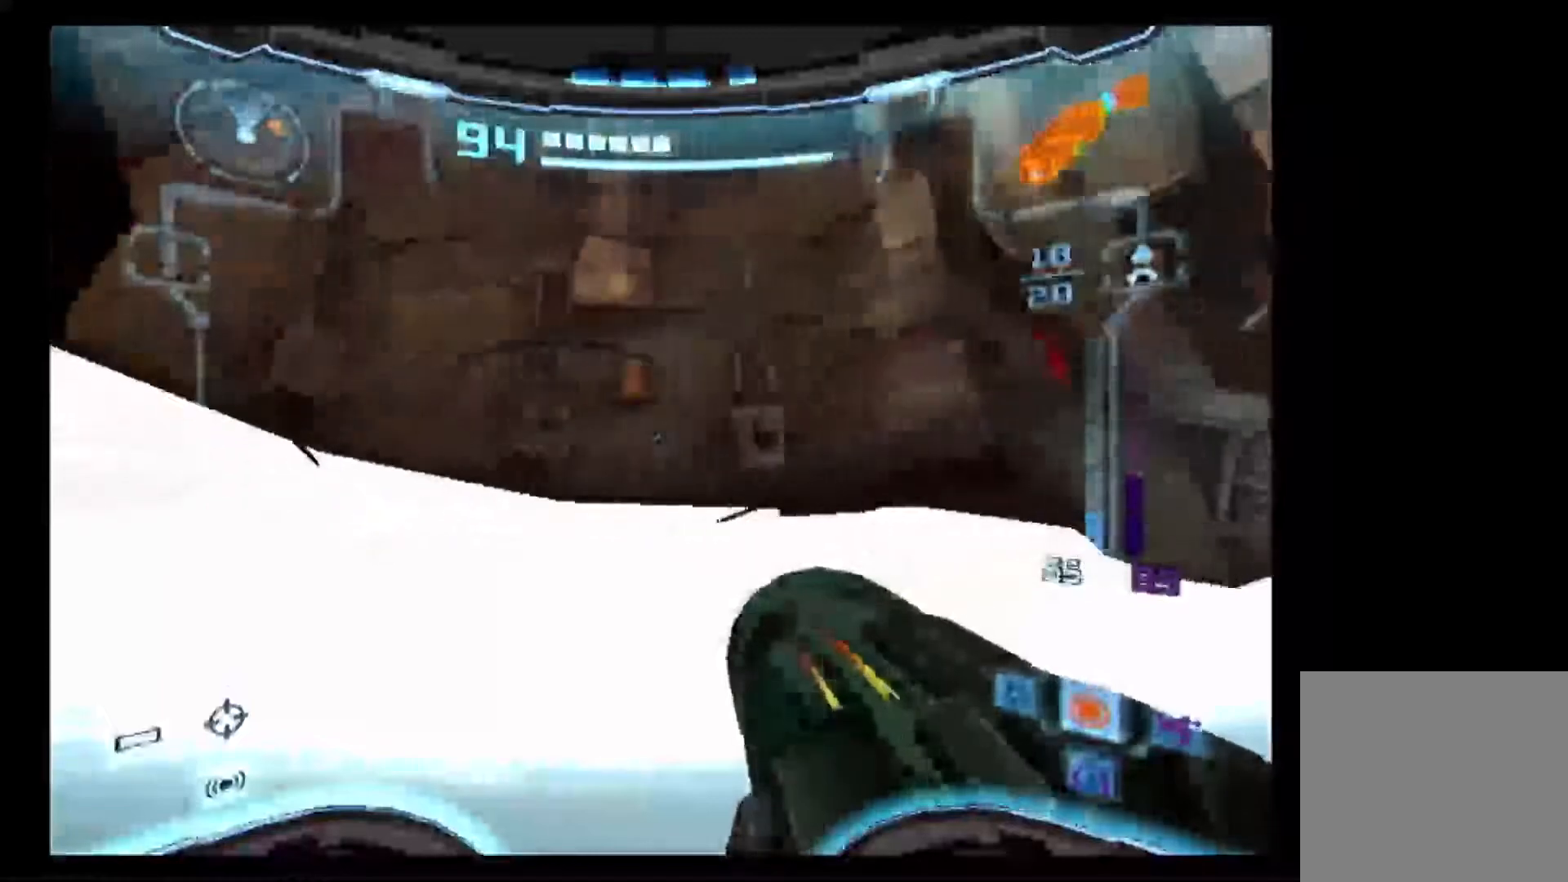
Gameplay with a controller (Nintendo layout); each line is a JSON object with the inputs held at the frame after it (dt_ms = milliseconds from this image to that frame). "events" lists button and stick changes between this image and that frame as [ms after this image, input, new state], when the widget could be followed in between. Not read: B L3 R3.
{"dt_ms": 500, "buttons": ["L1"], "left_stick": "left", "right_stick": "center", "events": []}
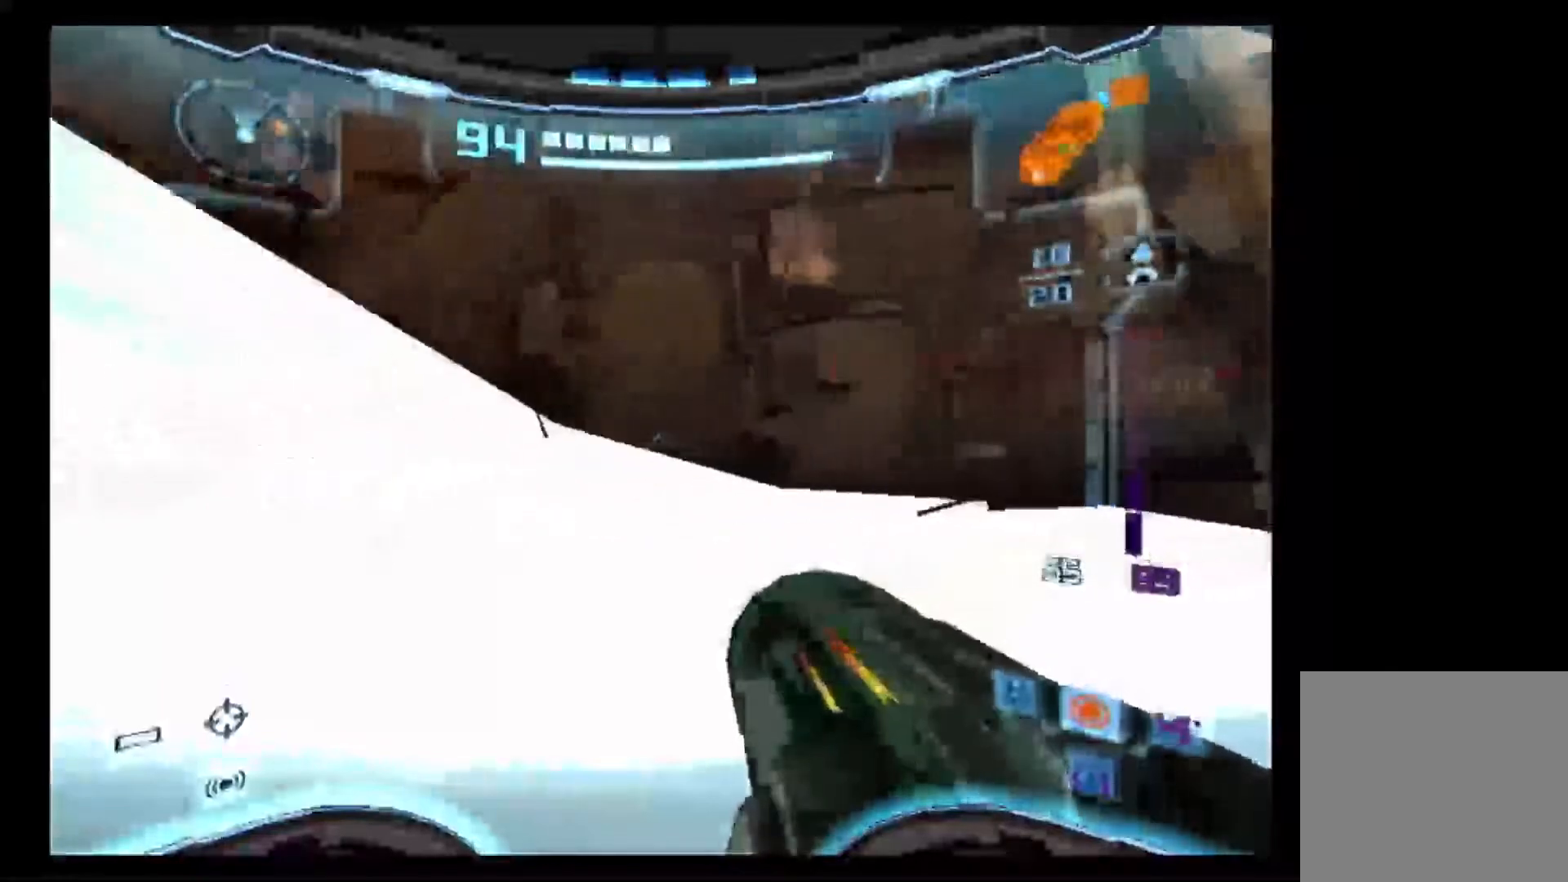
{"dt_ms": 500, "buttons": [], "left_stick": "up", "right_stick": "center"}
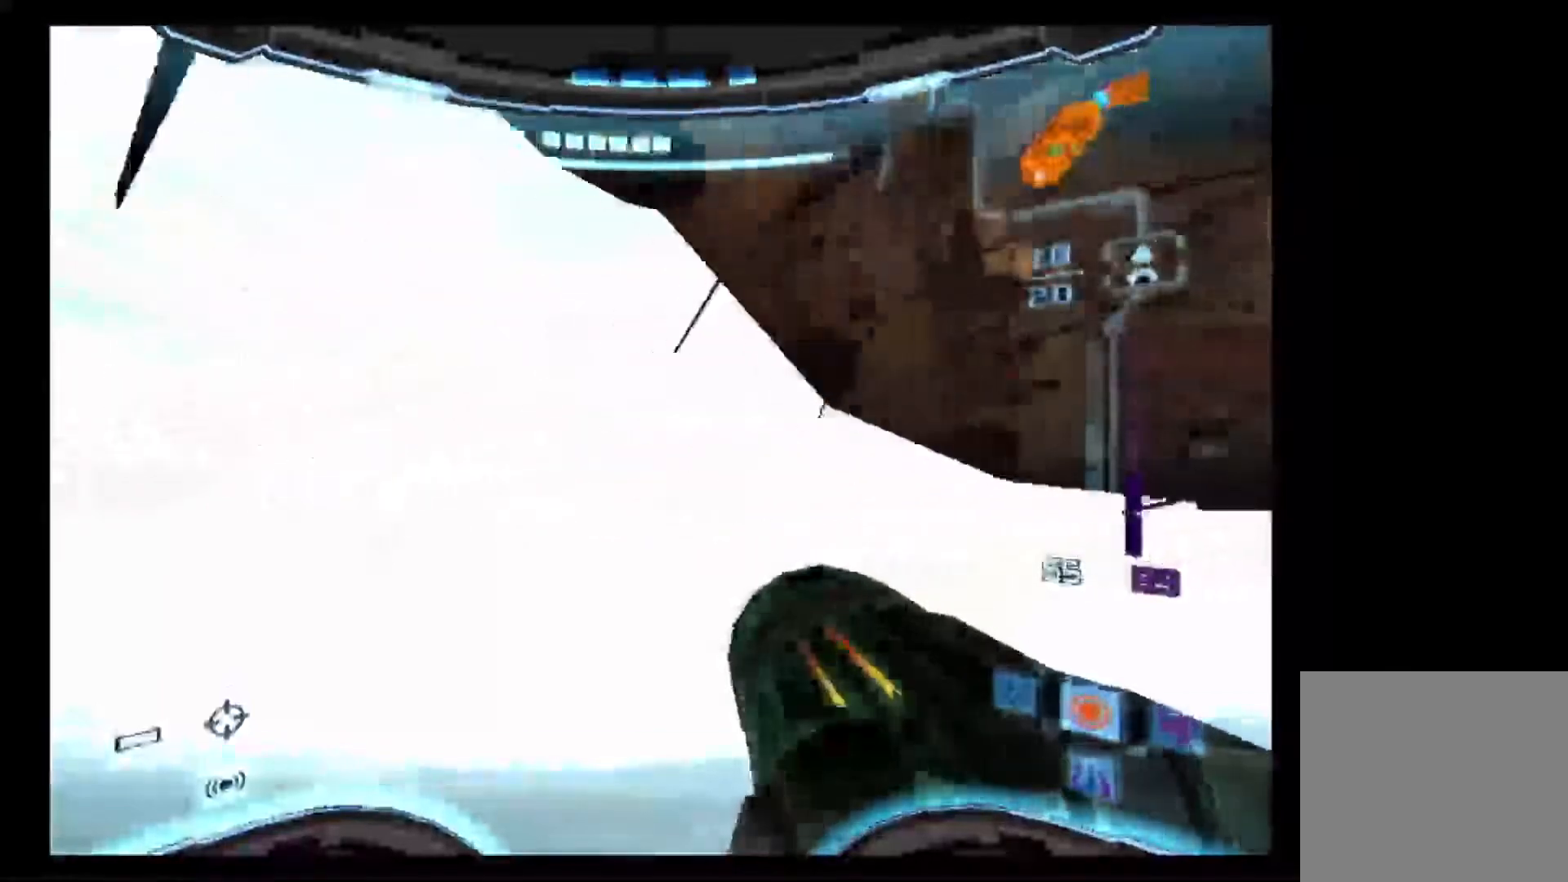
{"dt_ms": 500, "buttons": [], "left_stick": "up-right", "right_stick": "center", "events": [[17, "left_stick", "up-right"]]}
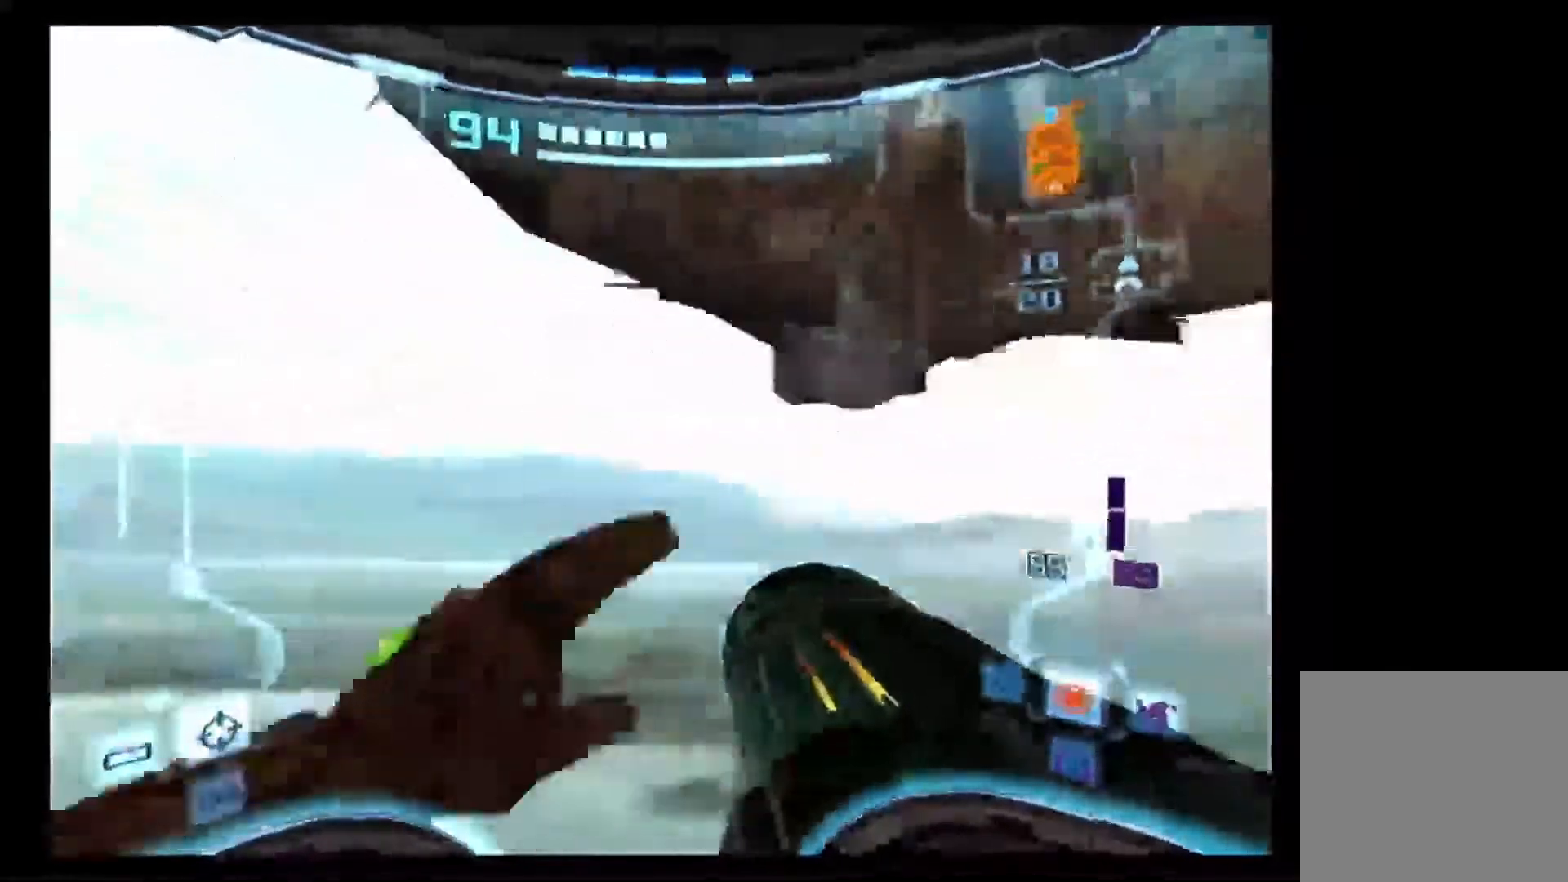
{"dt_ms": 500, "buttons": [], "left_stick": "down-right", "right_stick": "center", "events": [[183, "left_stick", "right"], [433, "left_stick", "down-right"]]}
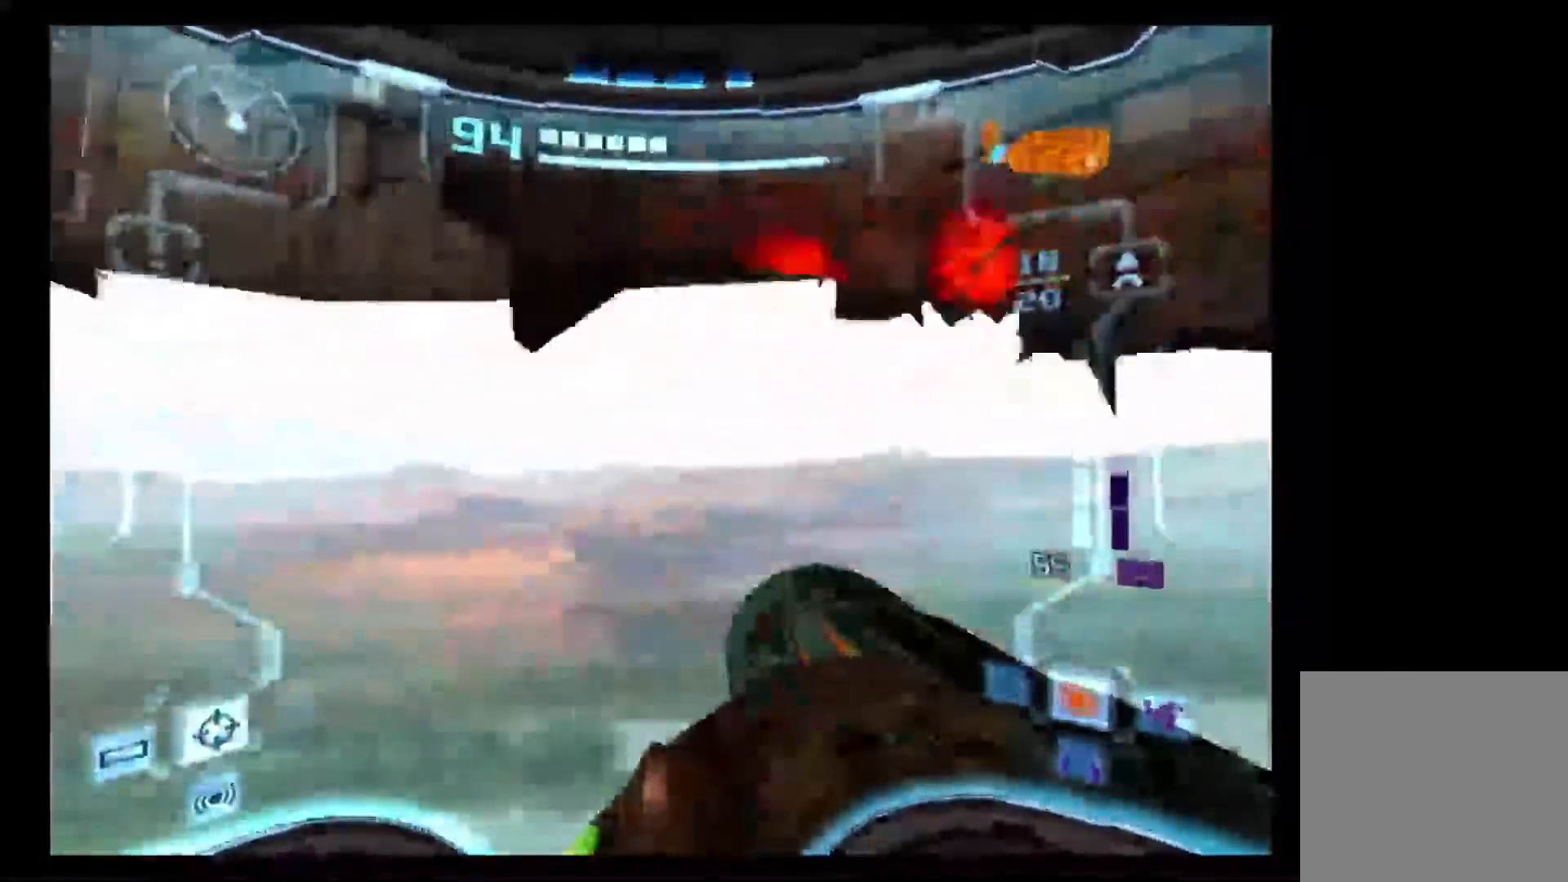
{"dt_ms": 1000, "buttons": ["L1"], "left_stick": "down", "right_stick": "center"}
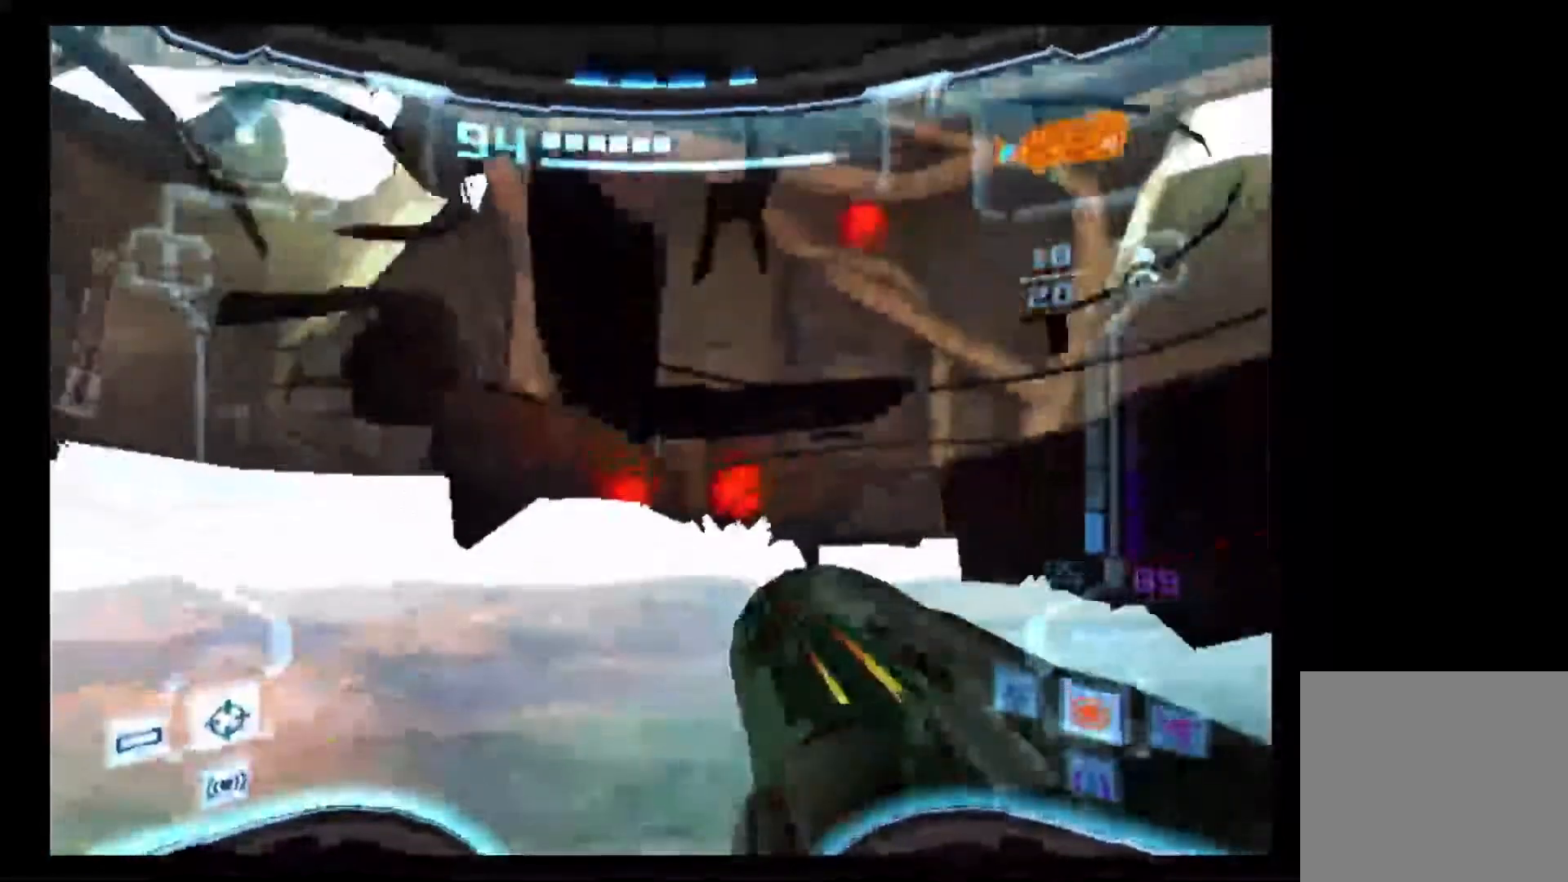
{"dt_ms": 1000, "buttons": ["L1"], "left_stick": "down-right", "right_stick": "center"}
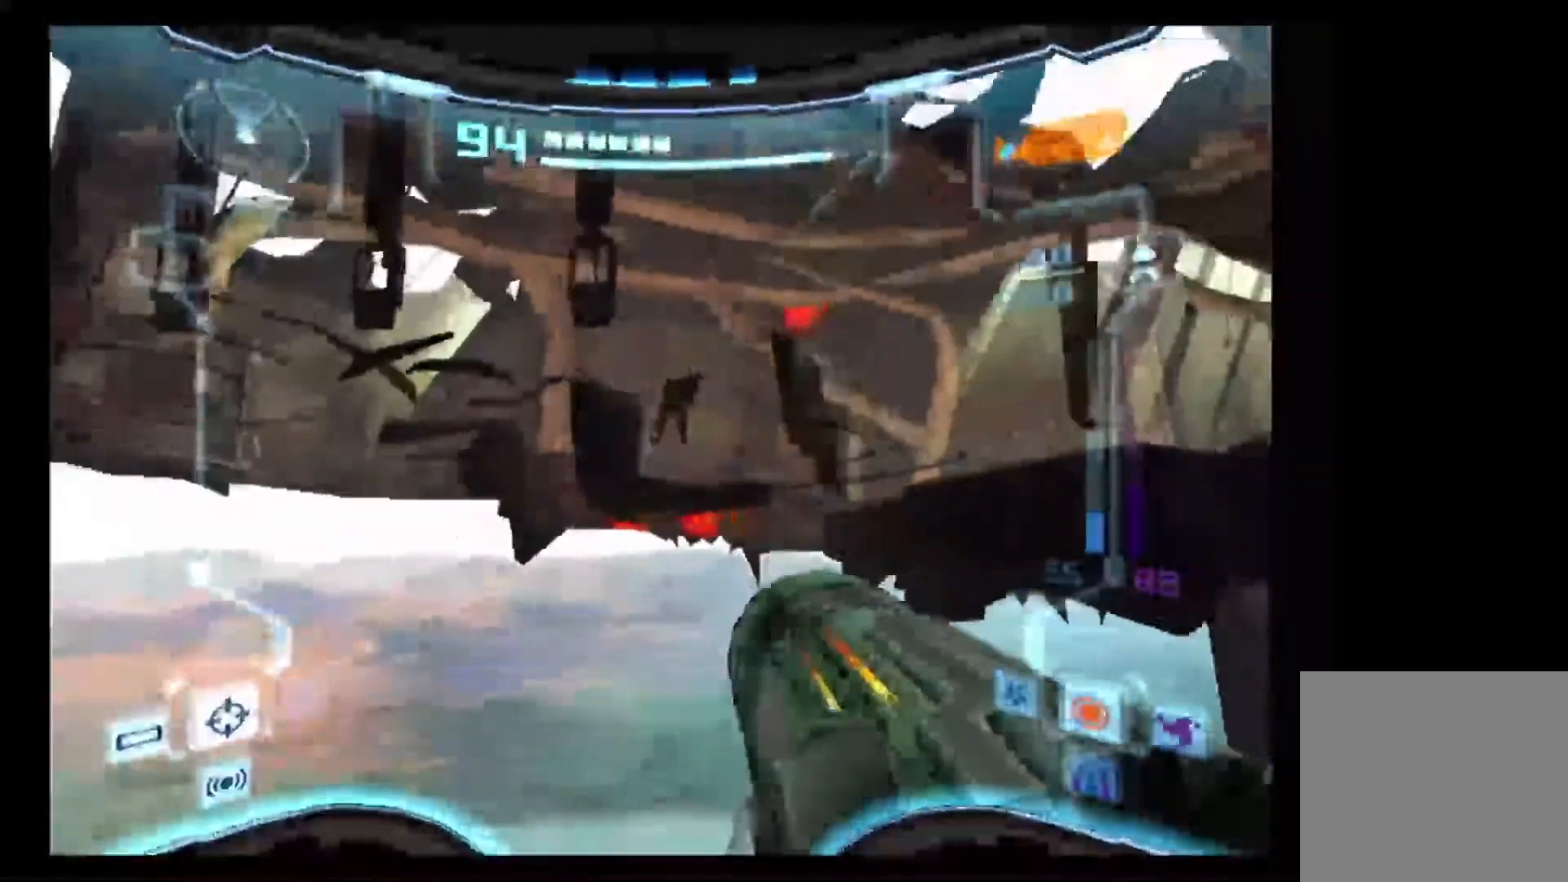
{"dt_ms": 500, "buttons": ["L1"], "left_stick": "right", "right_stick": "center", "events": [[50, "left_stick", "right"]]}
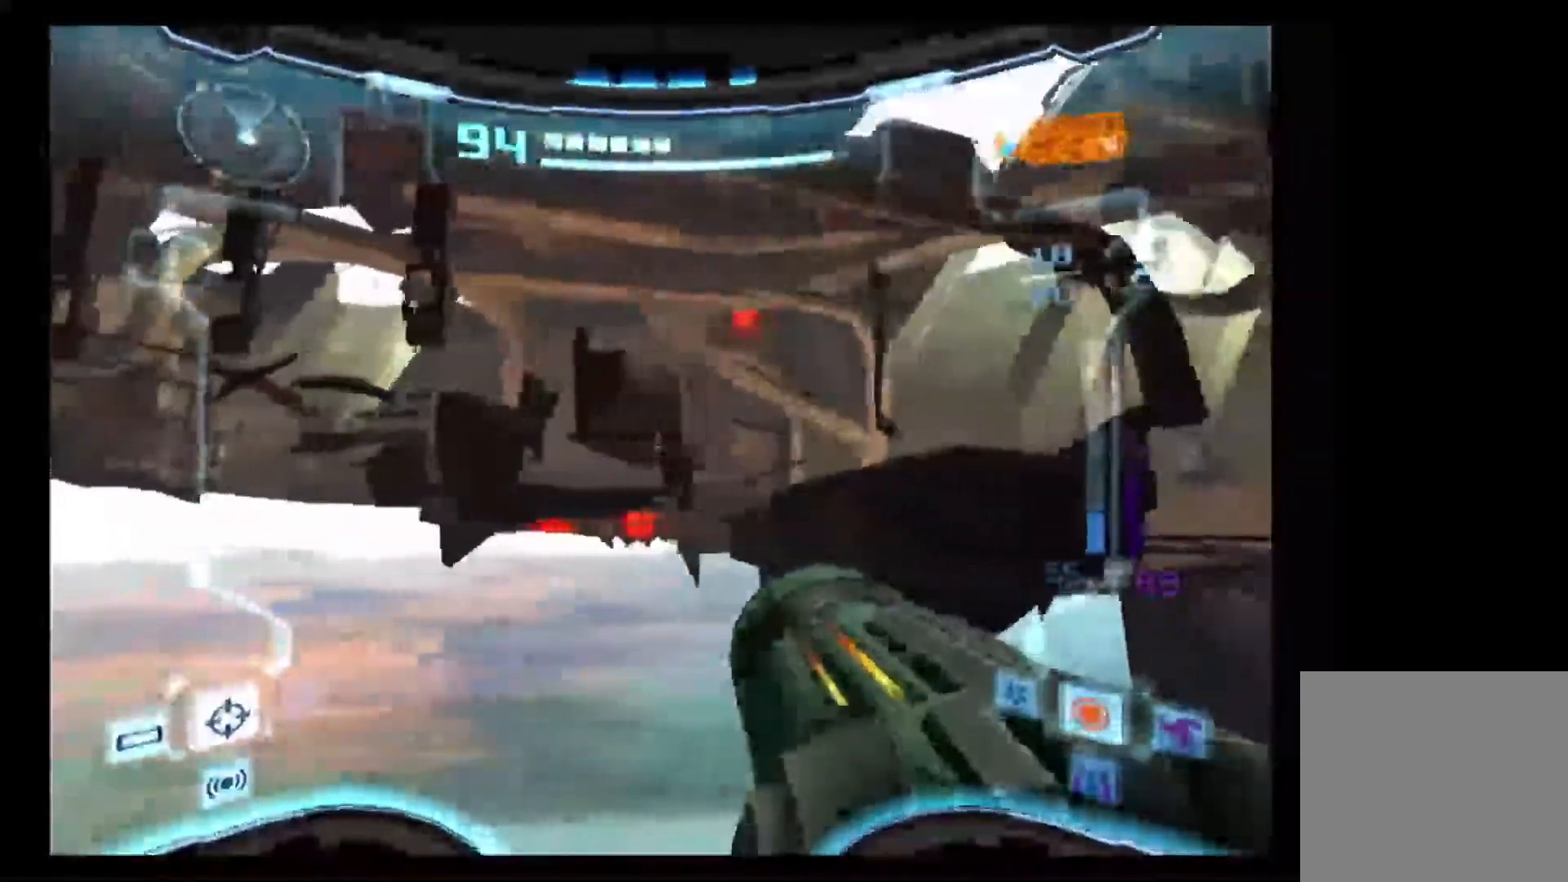
{"dt_ms": 500, "buttons": ["L1"], "left_stick": "right", "right_stick": "center", "events": []}
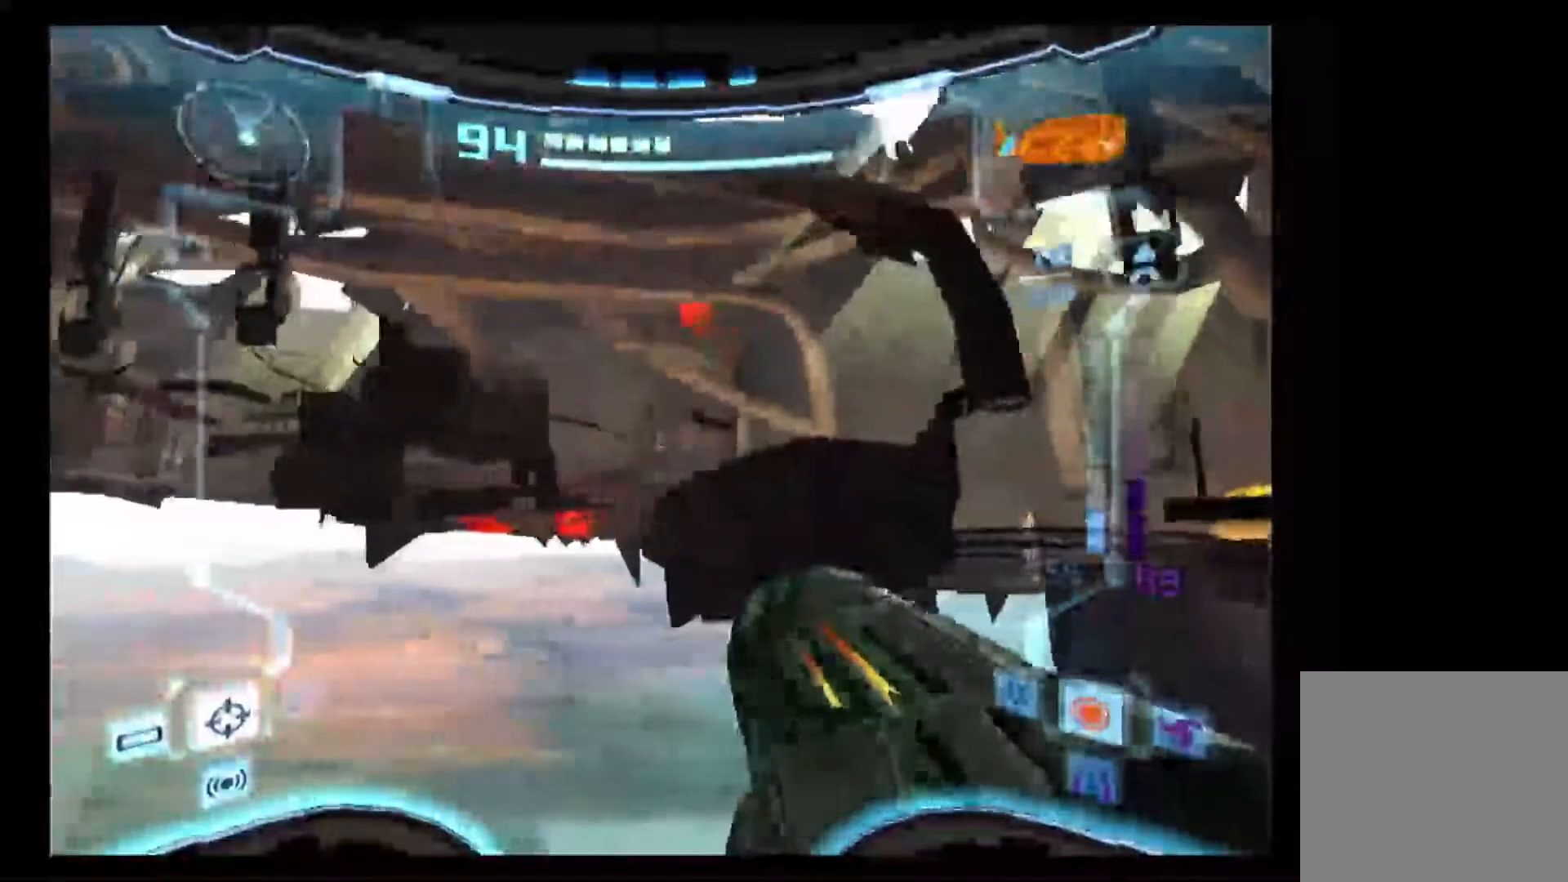
{"dt_ms": 500, "buttons": ["L1"], "left_stick": "right", "right_stick": "center", "events": []}
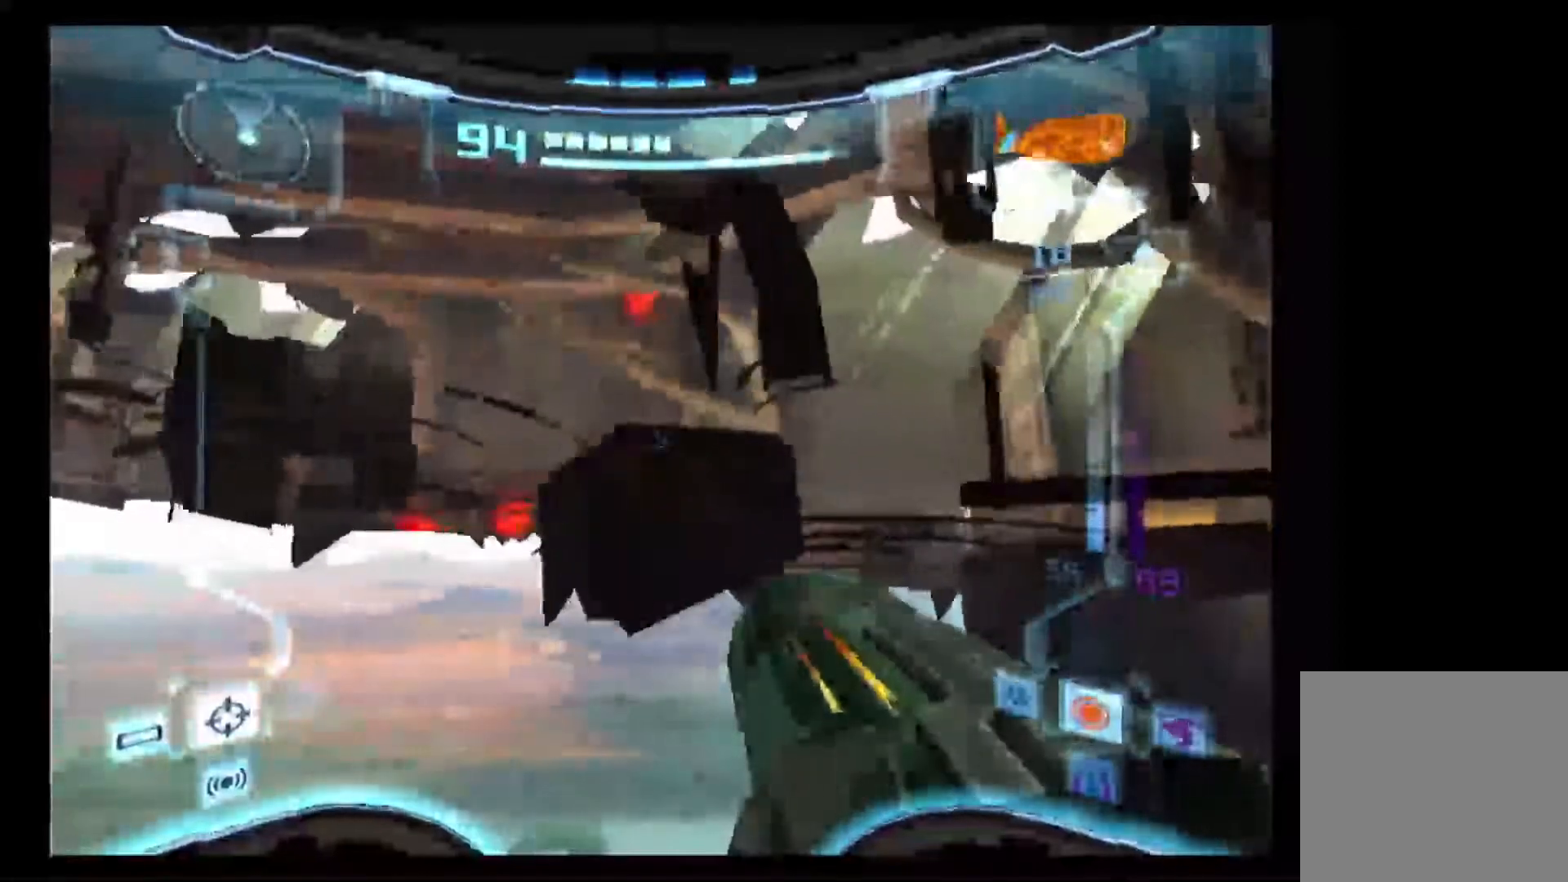
{"dt_ms": 500, "buttons": ["L1"], "left_stick": "right", "right_stick": "center"}
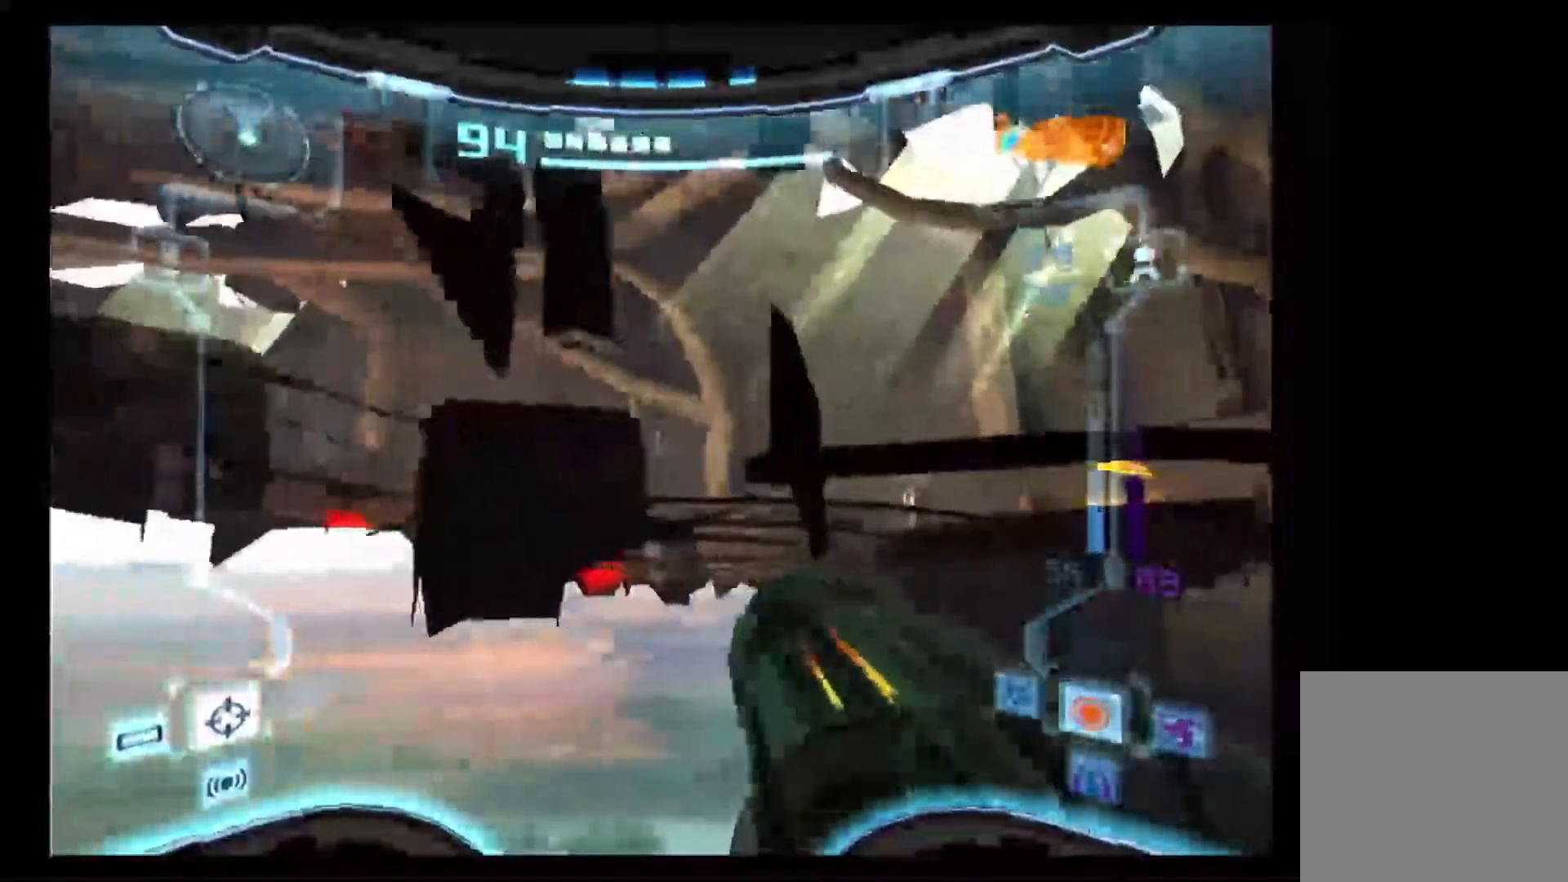
{"dt_ms": 500, "buttons": ["L1"], "left_stick": "up-right", "right_stick": "center", "events": [[100, "left_stick", "up-right"]]}
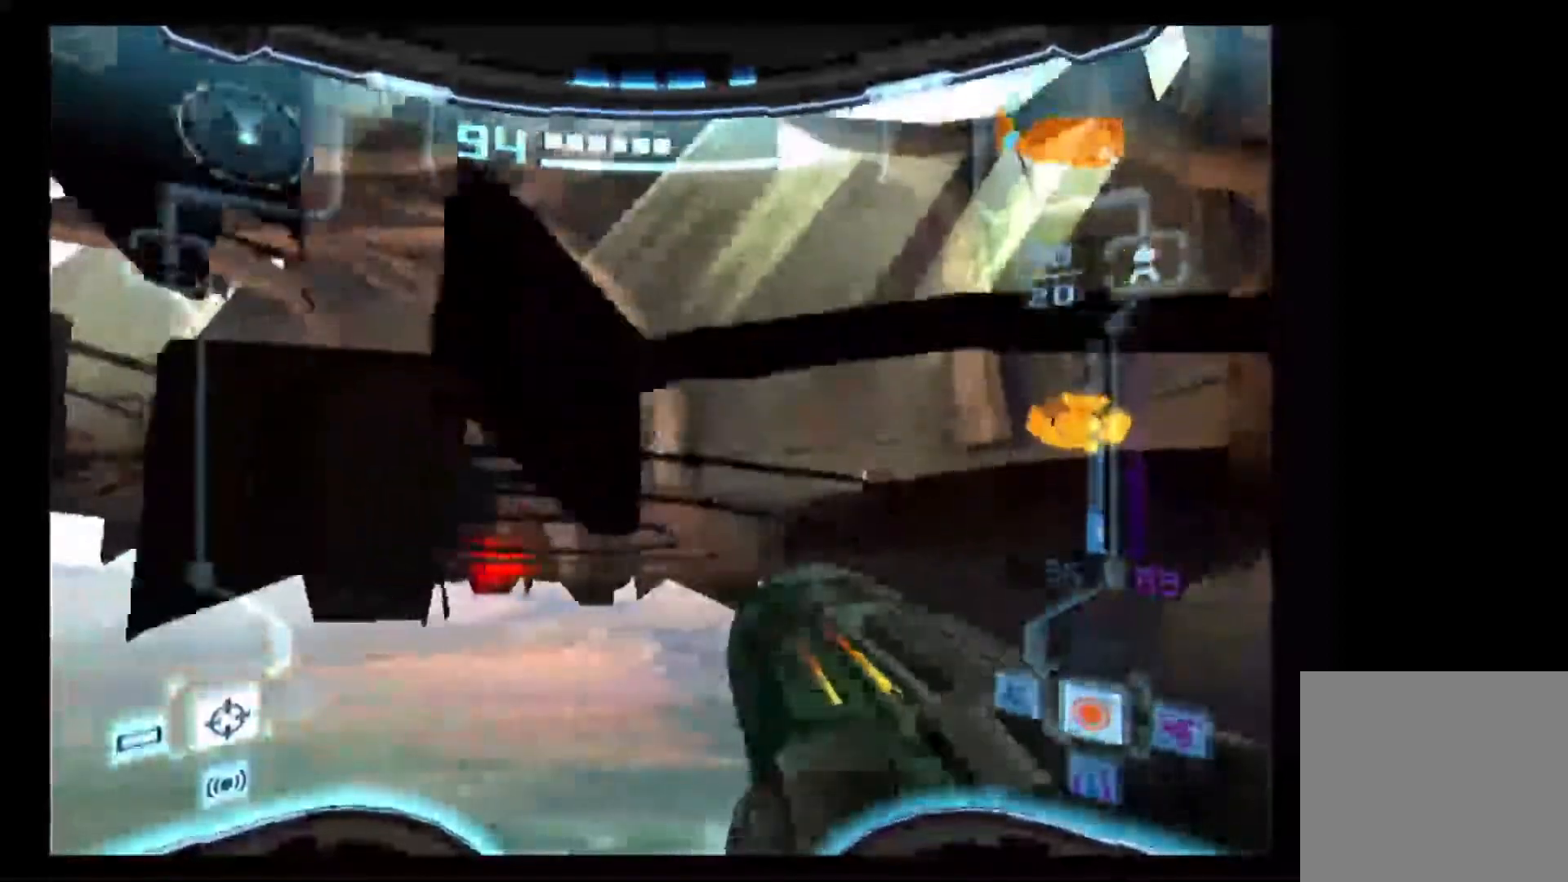
{"dt_ms": 500, "buttons": ["L1"], "left_stick": "up-right", "right_stick": "center", "events": []}
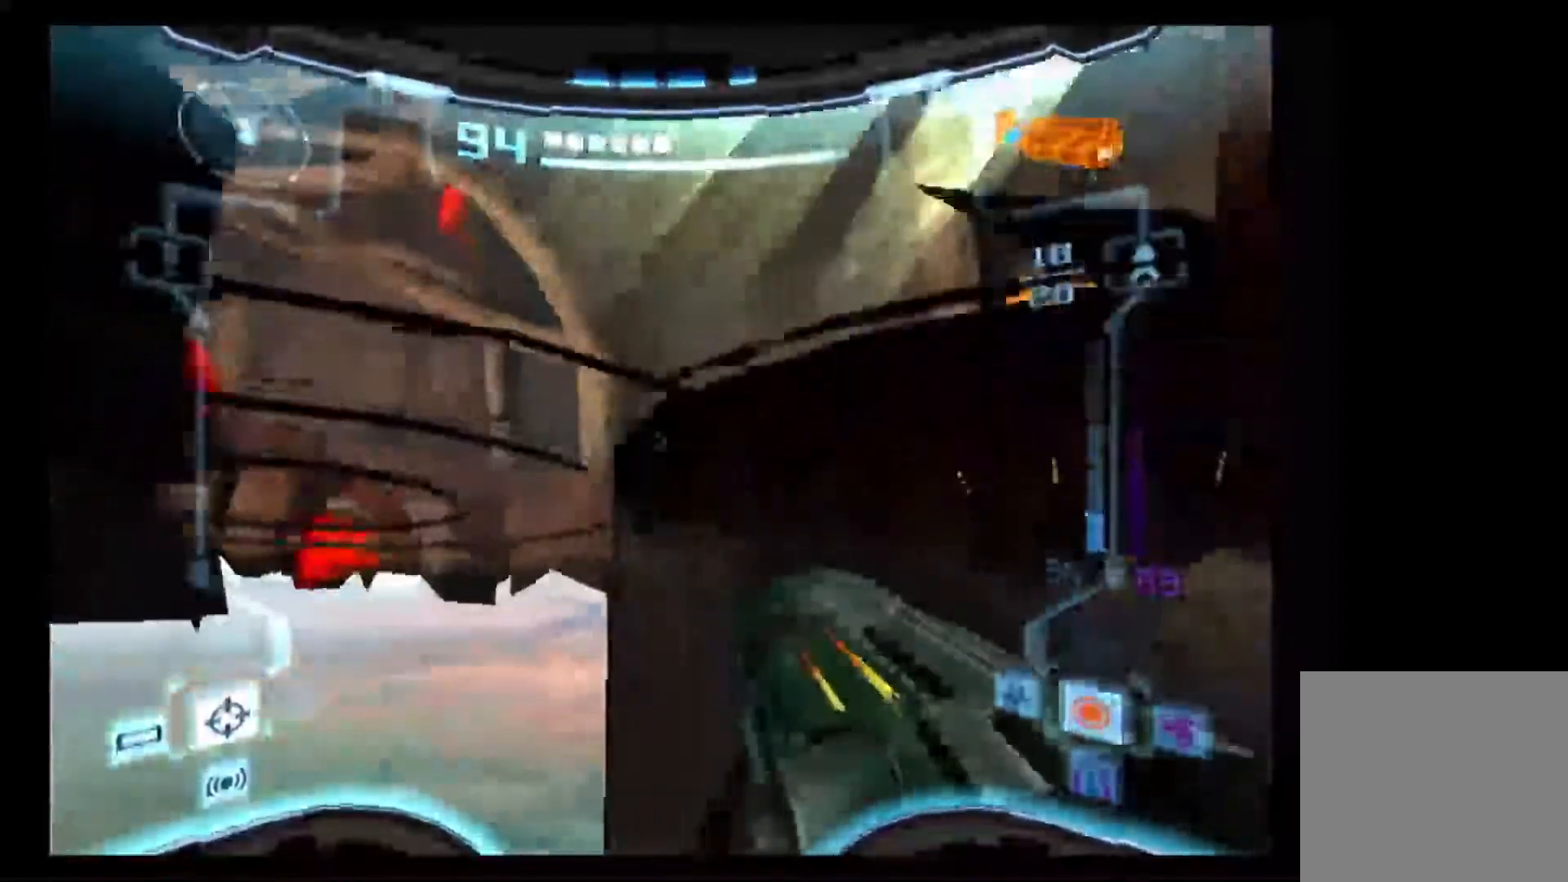
{"dt_ms": 500, "buttons": ["L1"], "left_stick": "up-right", "right_stick": "center", "events": []}
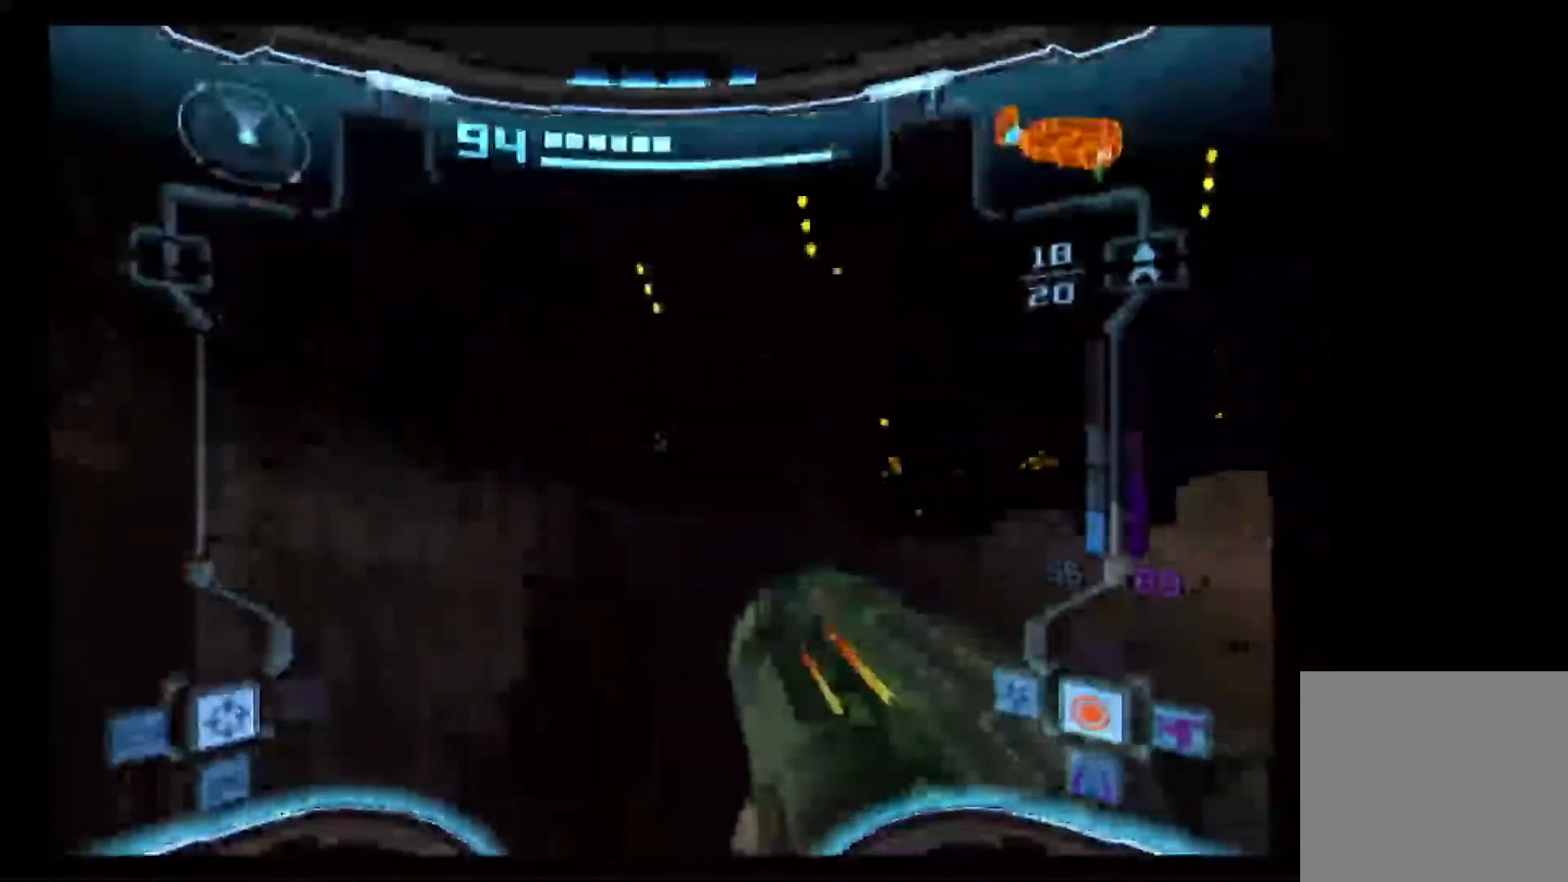
{"dt_ms": 500, "buttons": ["L1"], "left_stick": "up-right", "right_stick": "center", "events": []}
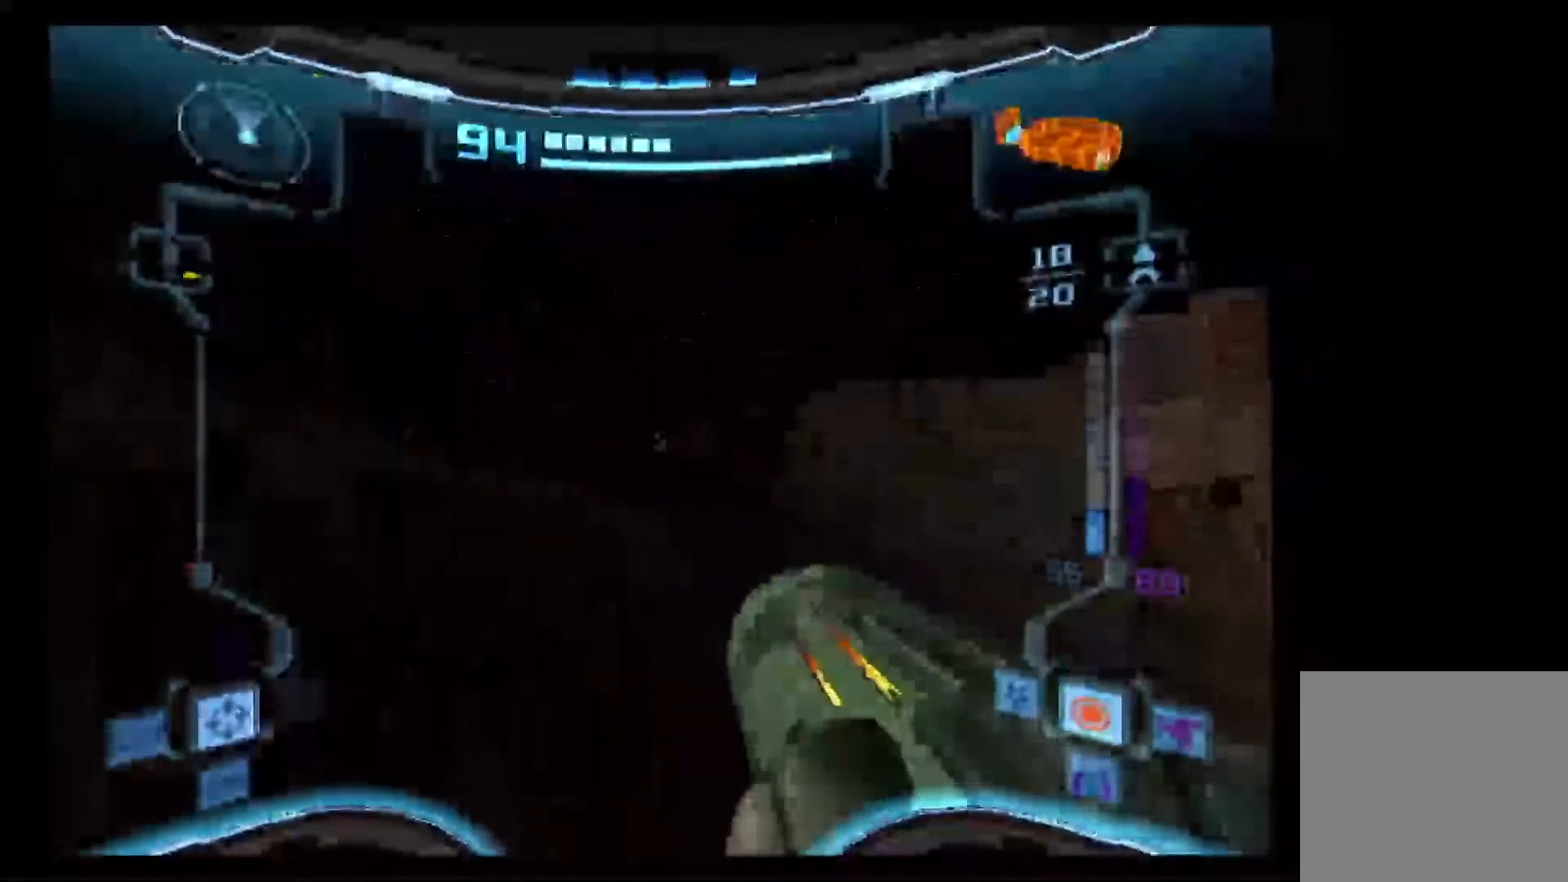
{"dt_ms": 500, "buttons": ["L1"], "left_stick": "up-left", "right_stick": "center", "events": [[367, "left_stick", "up-left"]]}
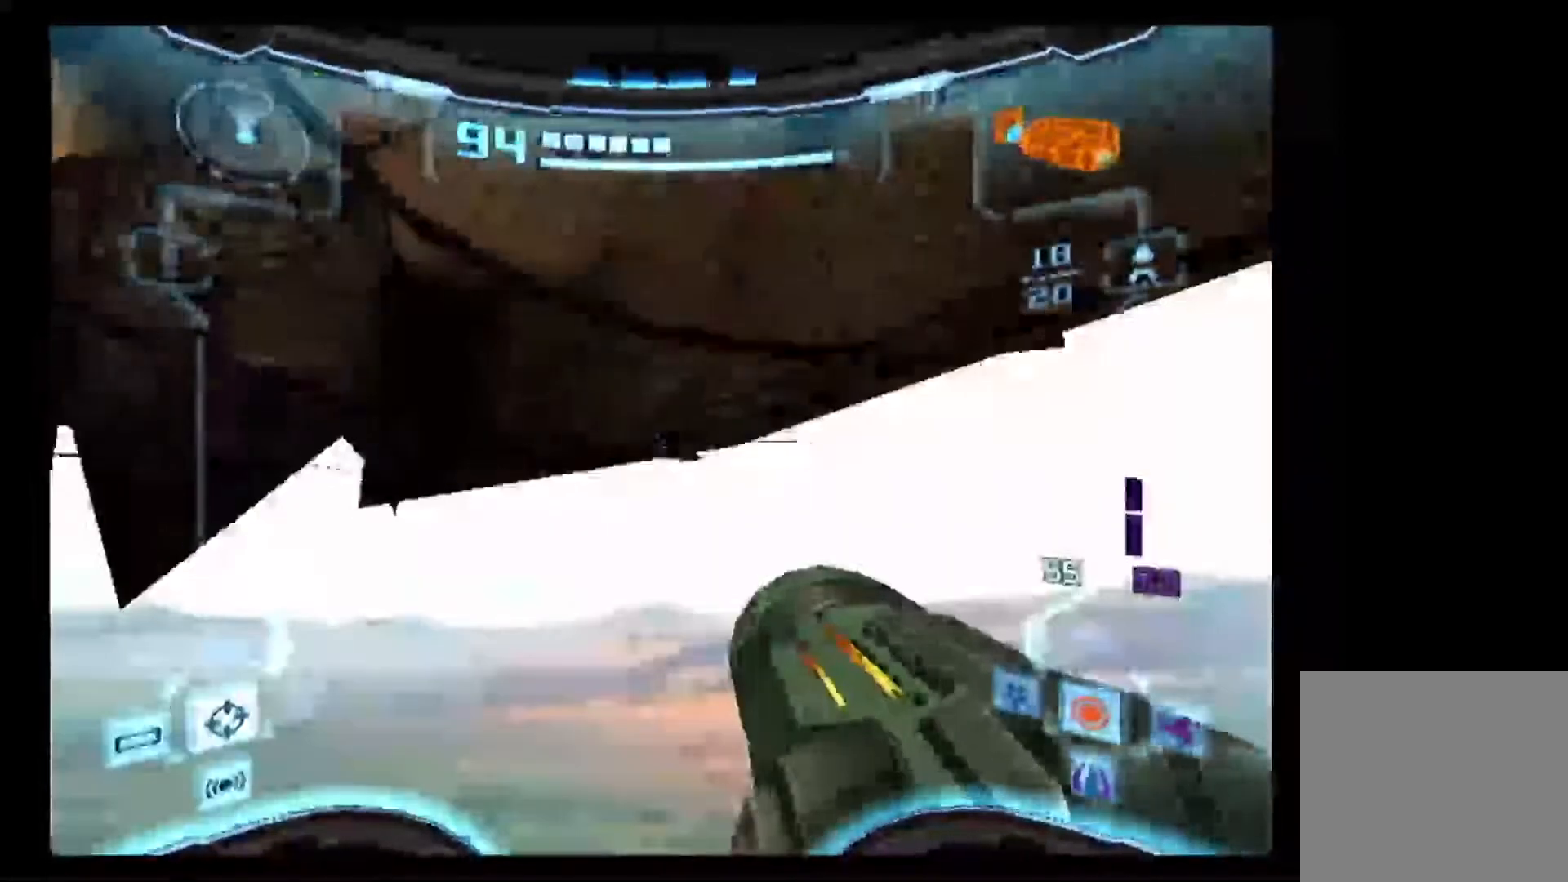
{"dt_ms": 500, "buttons": ["L1"], "left_stick": "down-left", "right_stick": "center", "events": [[167, "left_stick", "left"], [450, "left_stick", "down-left"]]}
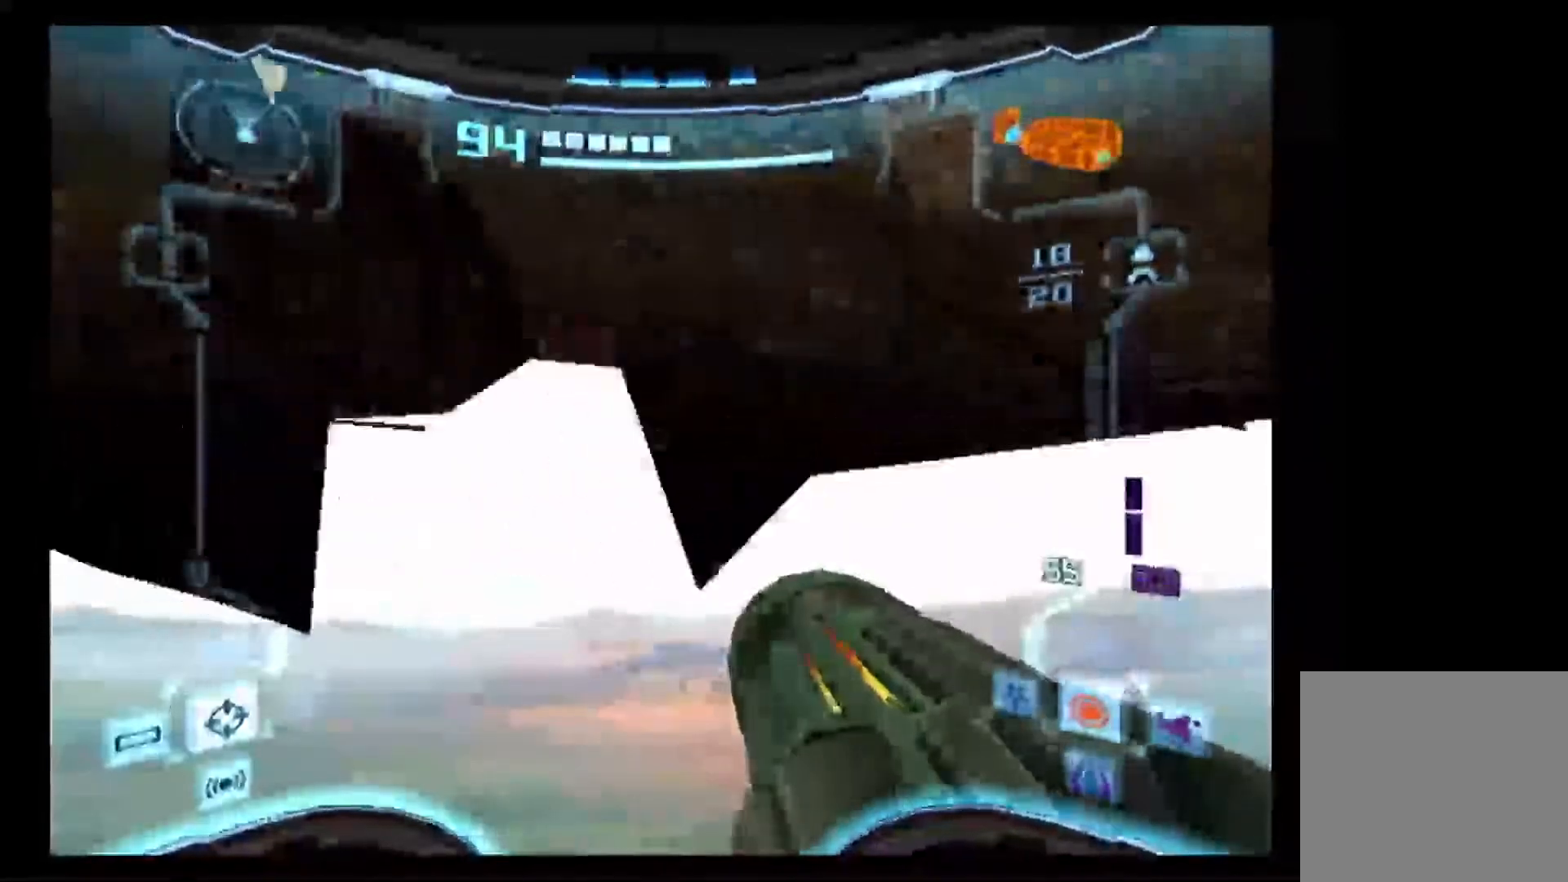
{"dt_ms": 500, "buttons": ["L1"], "left_stick": "down-left", "right_stick": "center", "events": []}
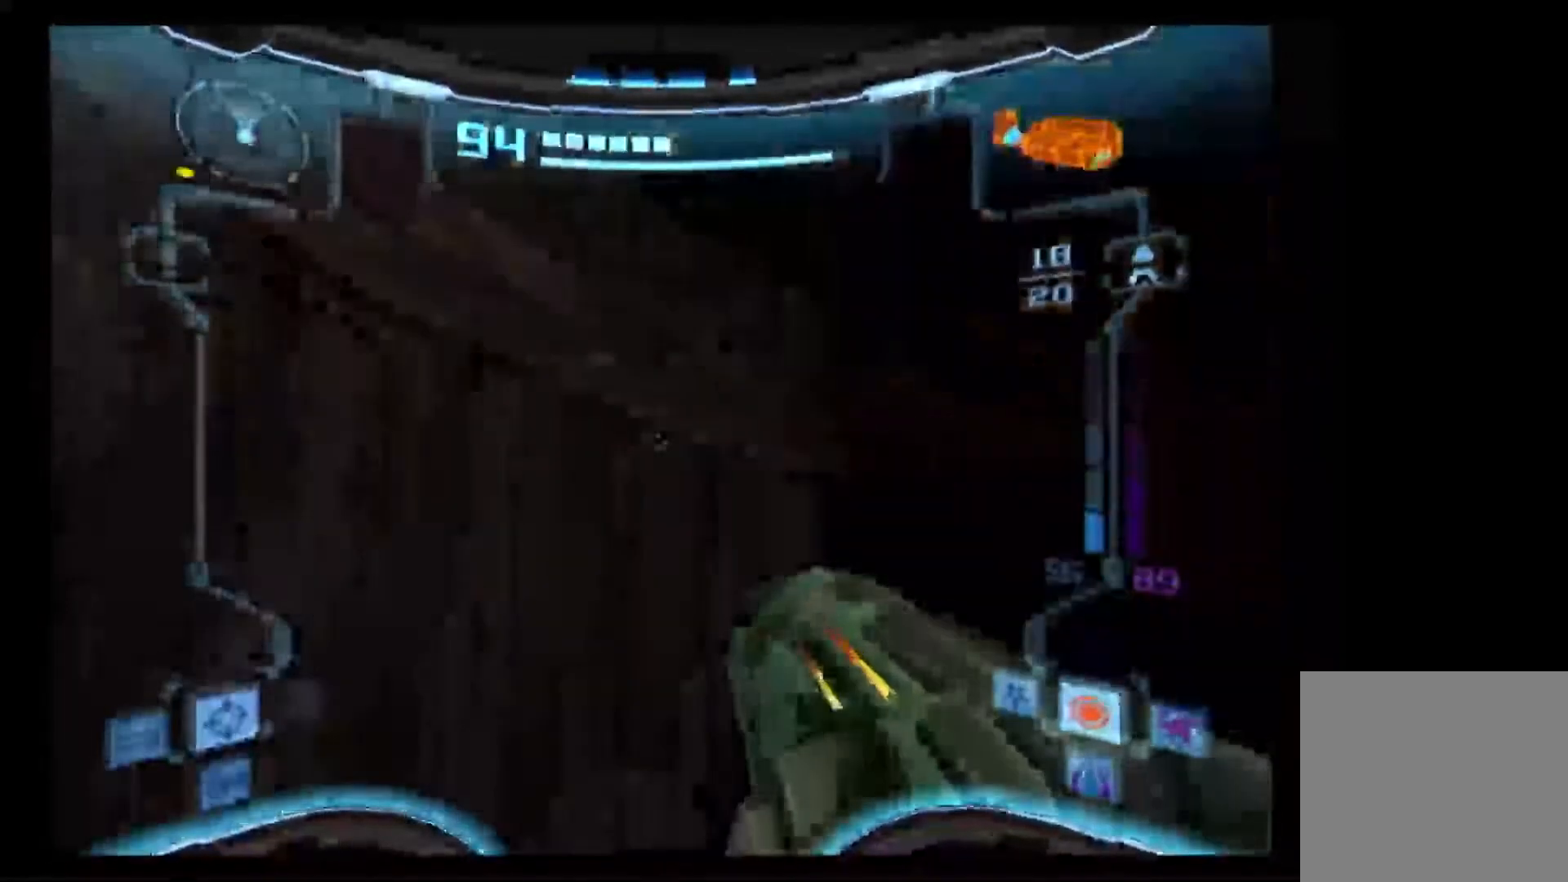
{"dt_ms": 500, "buttons": ["L1"], "left_stick": "left", "right_stick": "center", "events": [[217, "left_stick", "left"]]}
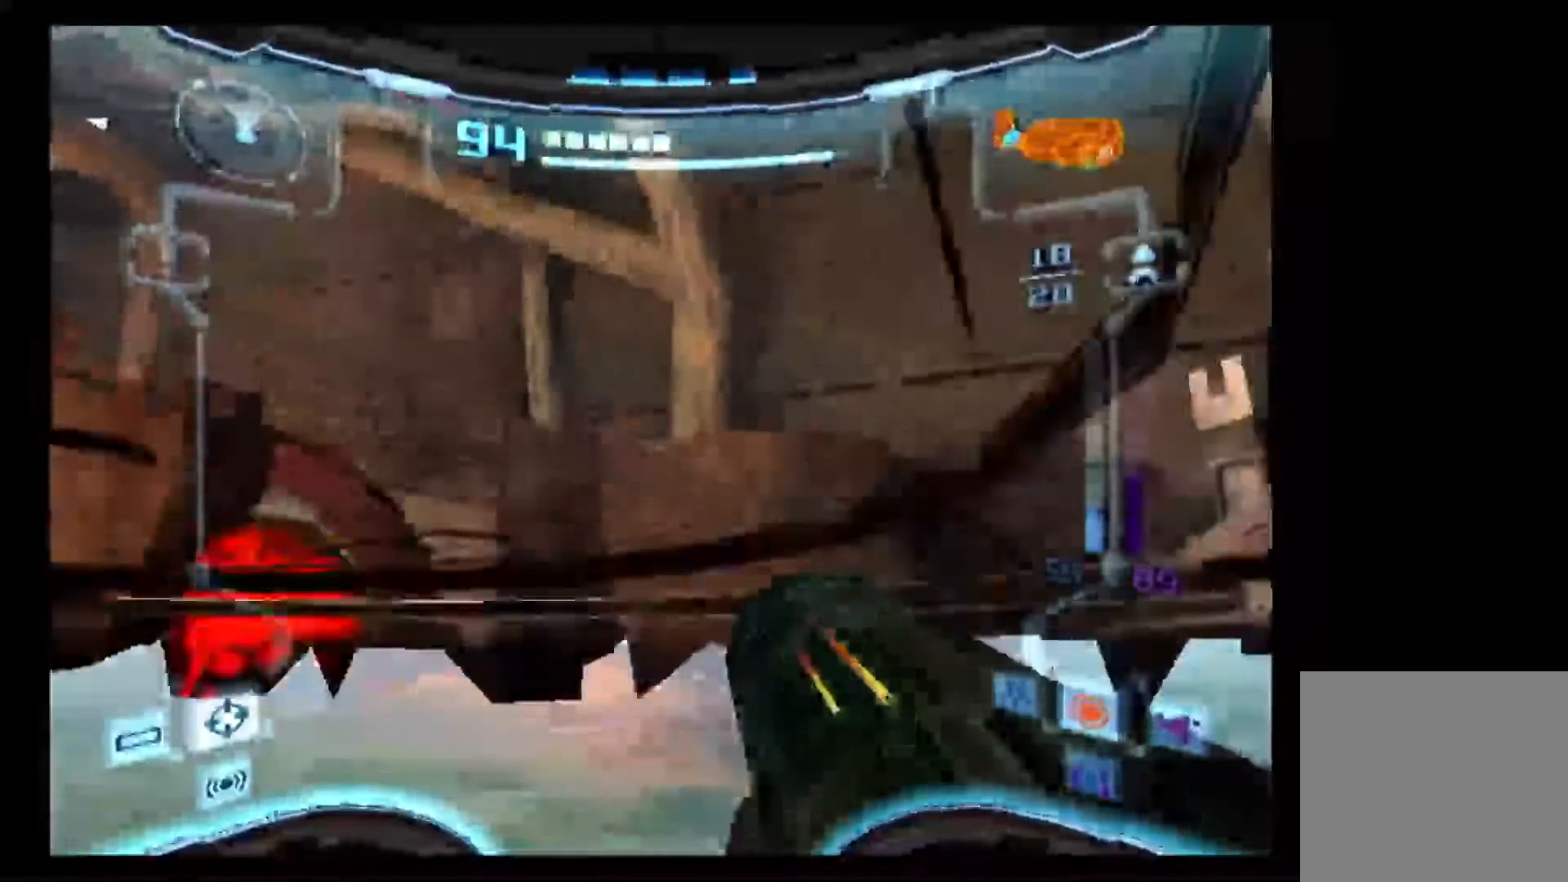
{"dt_ms": 500, "buttons": ["L1"], "left_stick": "down-left", "right_stick": "center", "events": [[133, "left_stick", "down-left"]]}
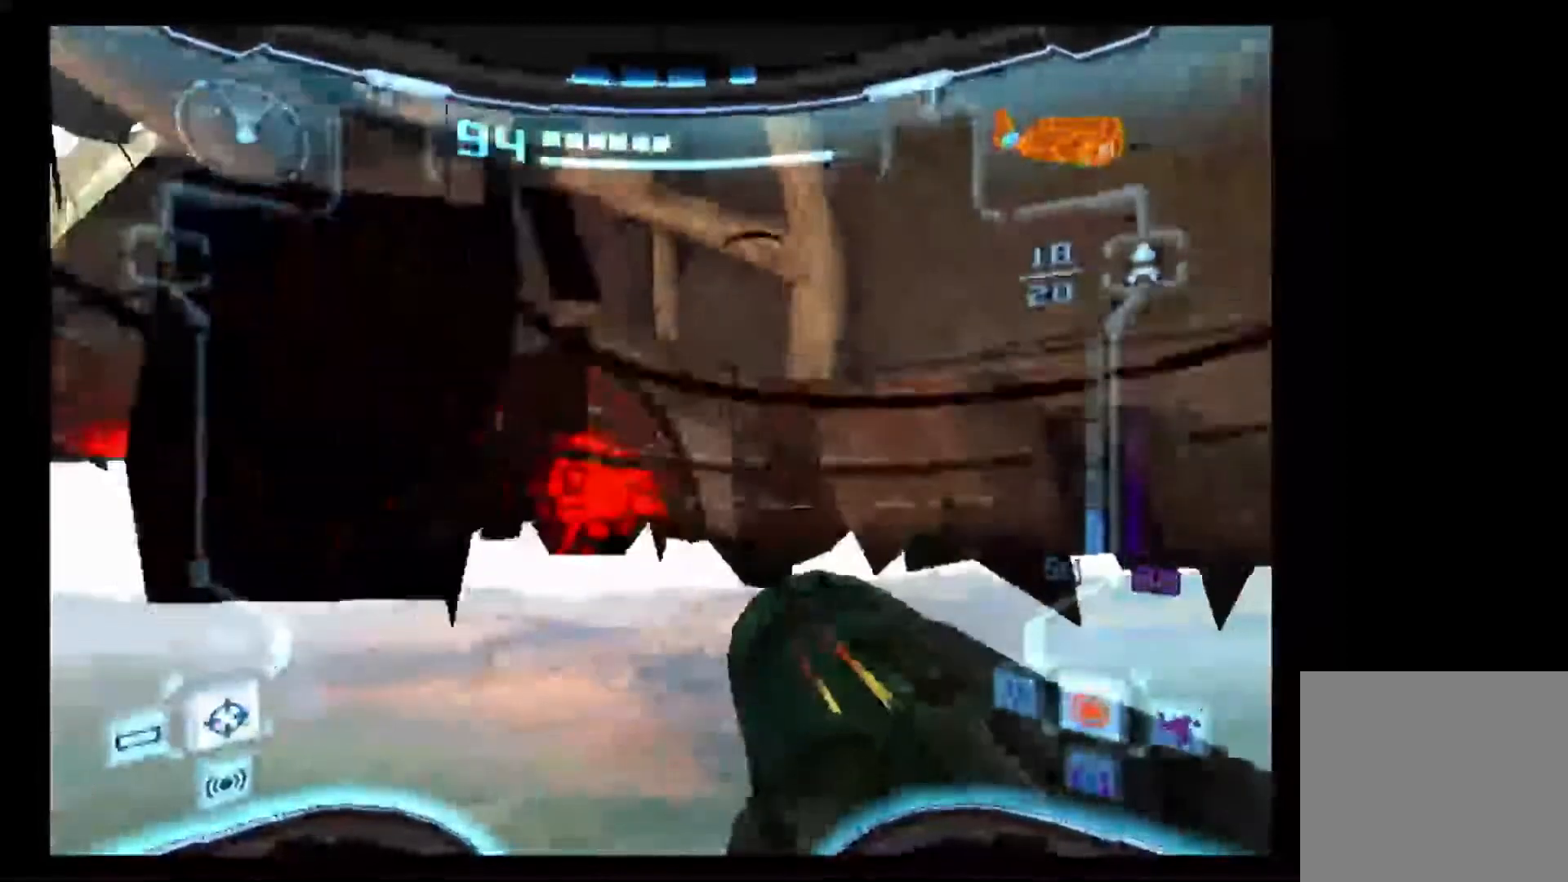
{"dt_ms": 500, "buttons": ["L1"], "left_stick": "down-left", "right_stick": "center", "events": []}
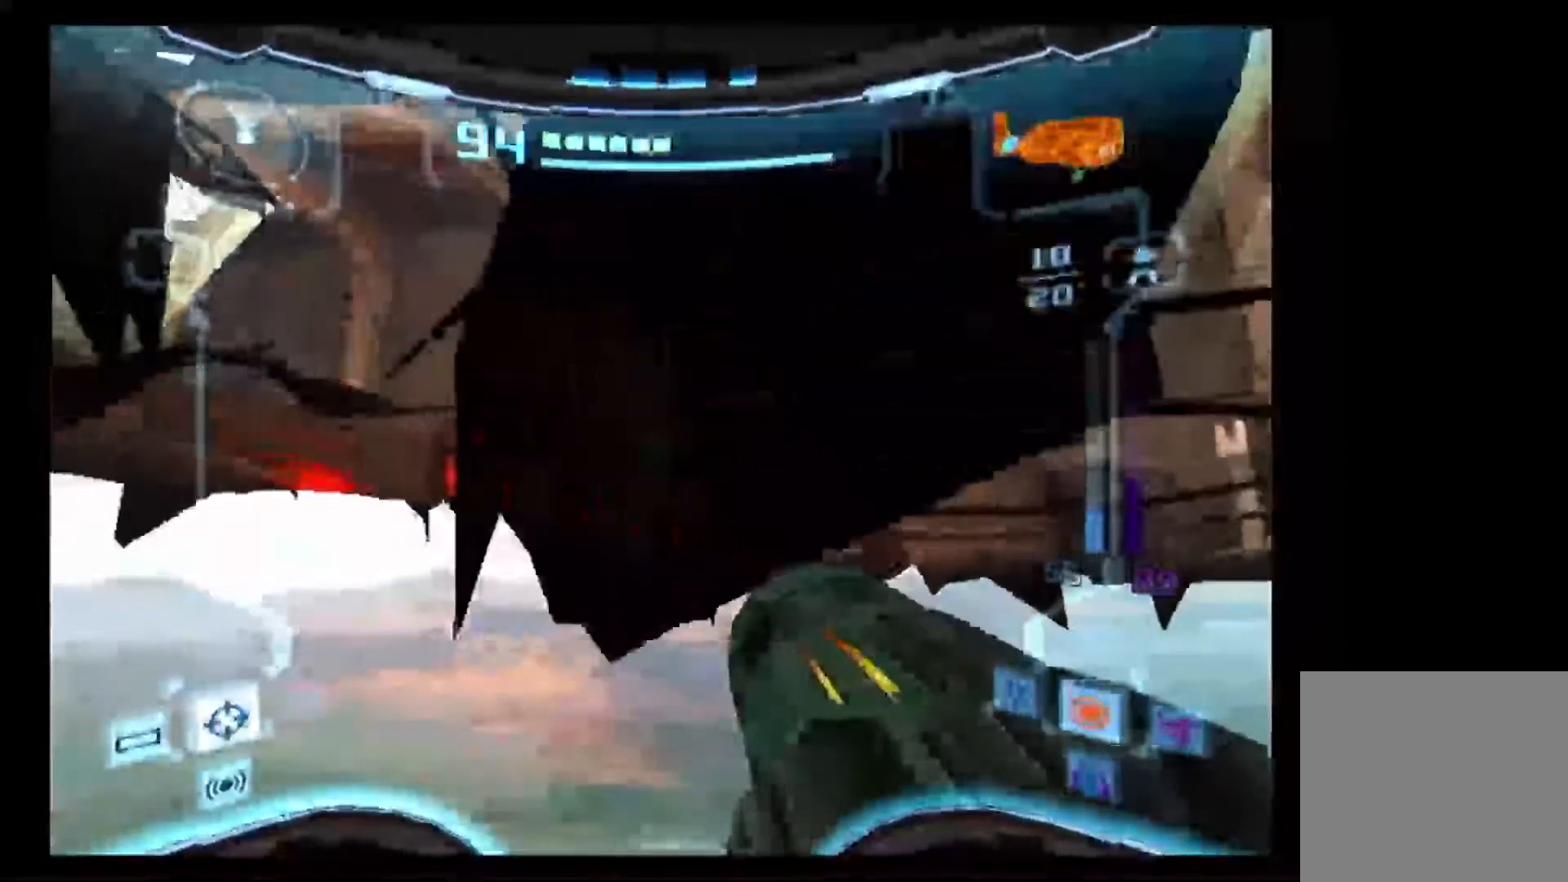
{"dt_ms": 500, "buttons": ["L1"], "left_stick": "down-left", "right_stick": "center", "events": []}
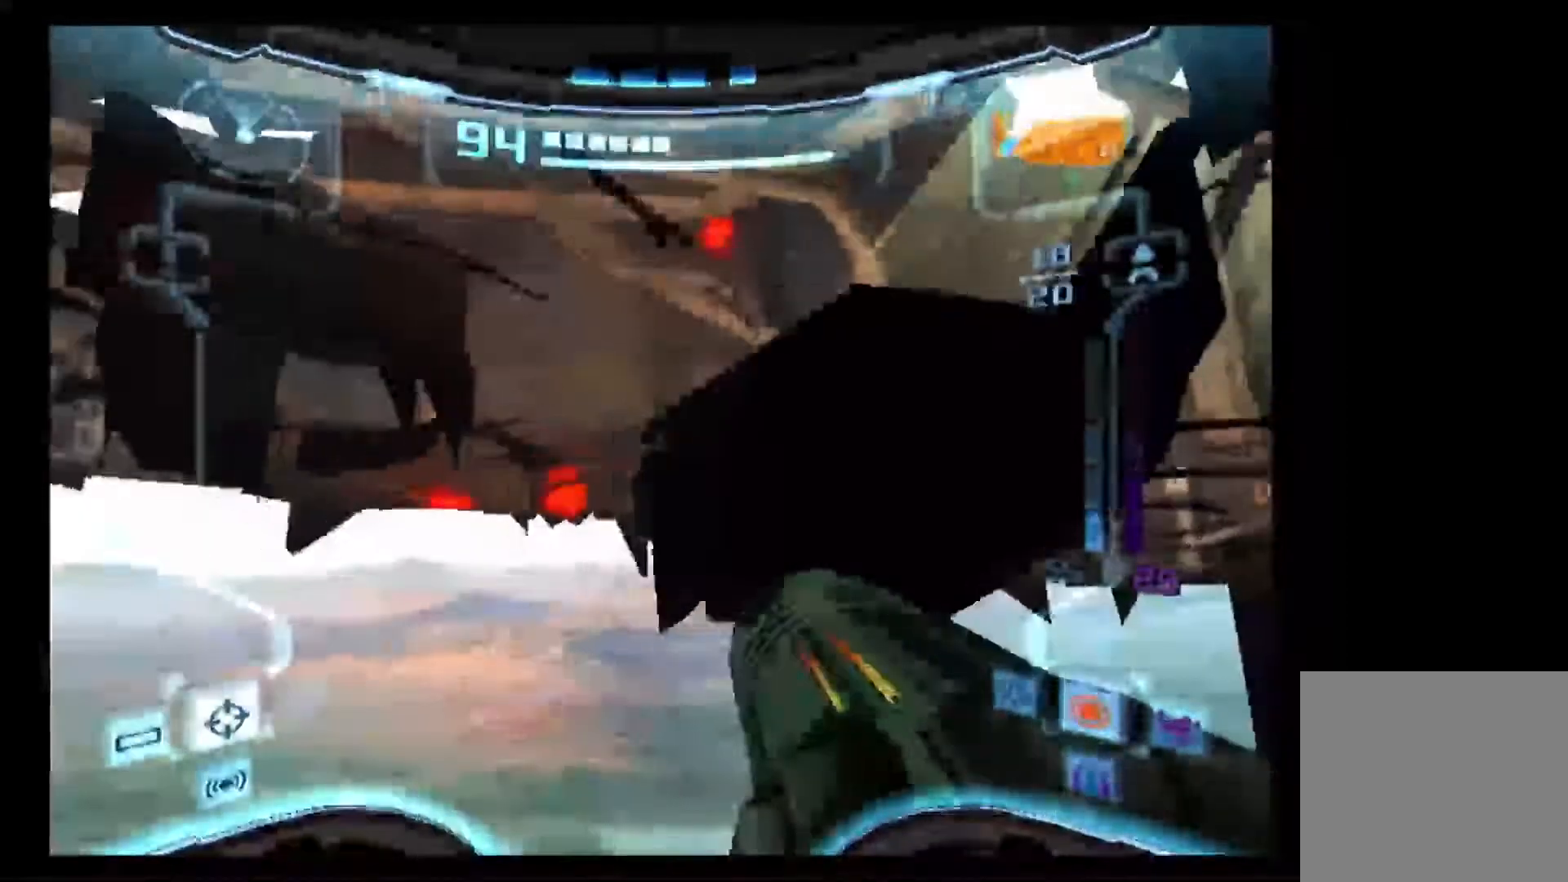
{"dt_ms": 500, "buttons": ["L1"], "left_stick": "left", "right_stick": "center", "events": [[483, "left_stick", "left"]]}